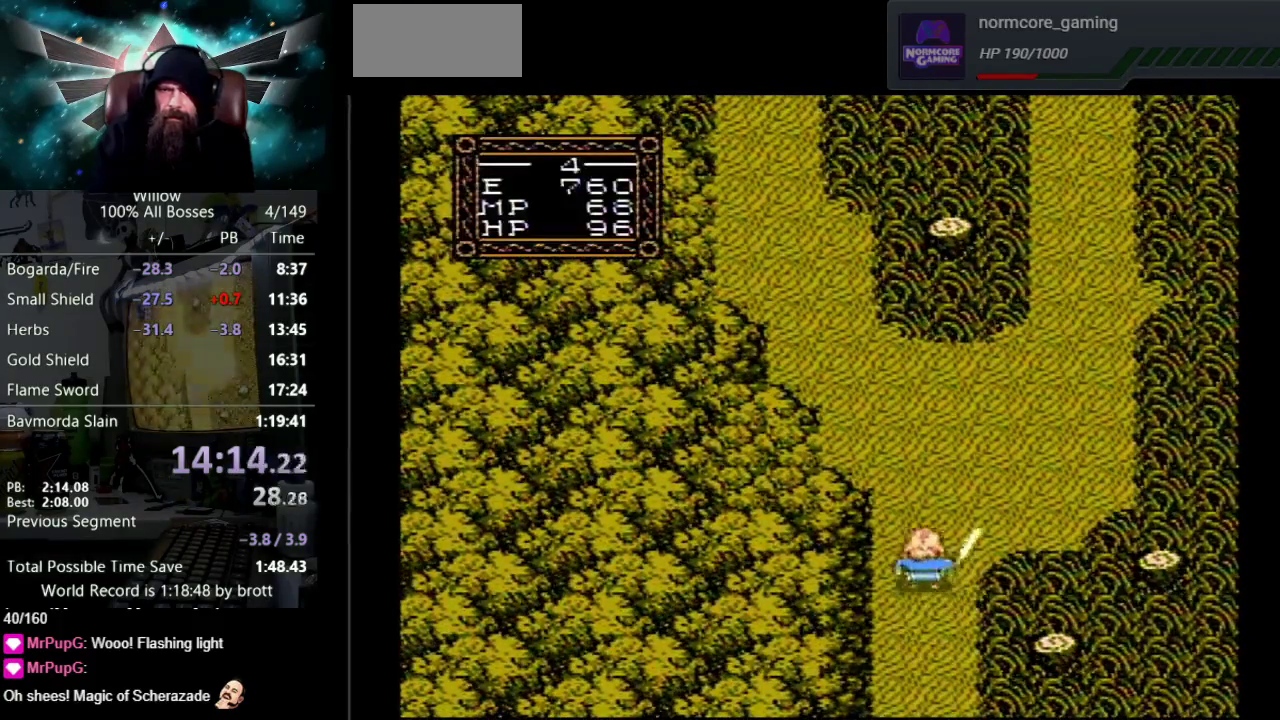
Gameplay with a controller (Nintendo layout); each line is a JSON object with the inputs held at the frame after it. "events" lists button and stick changes between this image and that frame as [ms after this image, input, new state], when the widget could be followed in between. Not read: L3 R3.
{"buttons": ["DPAD_UP", "DPAD_RIGHT"], "events": [[317, "DPAD_RIGHT", "down"]]}
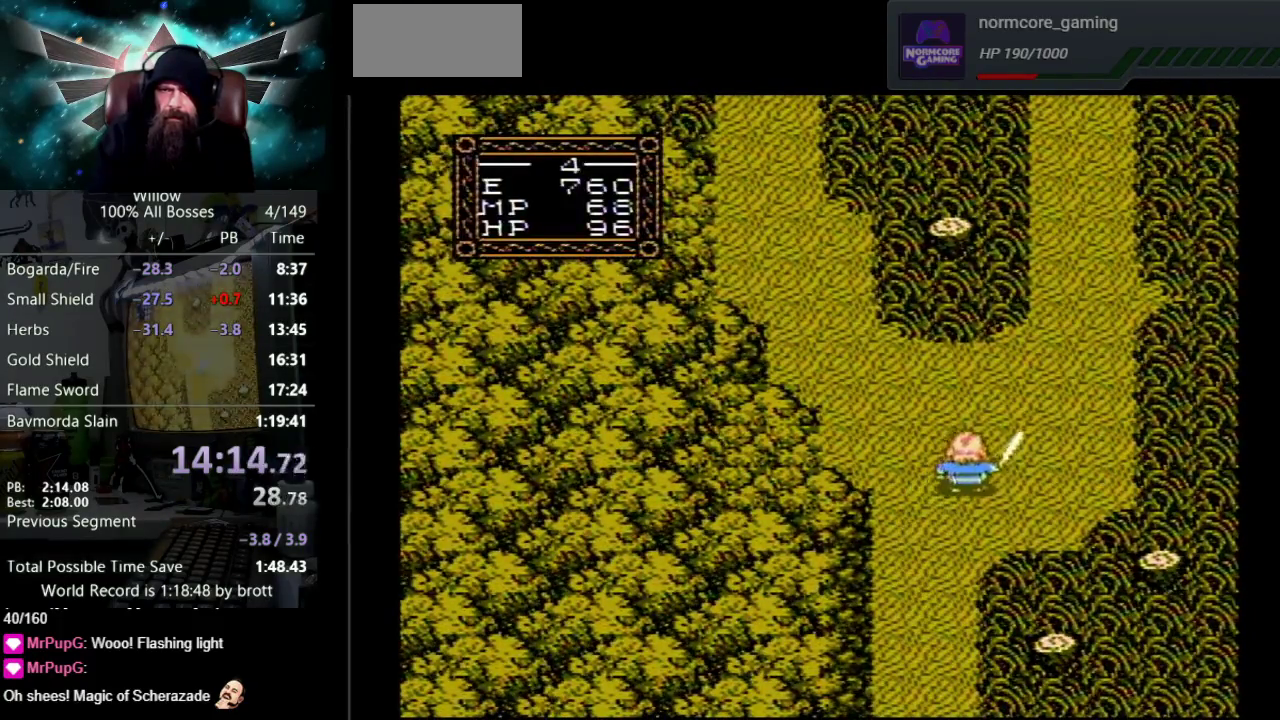
{"buttons": ["DPAD_UP"], "events": [[433, "DPAD_RIGHT", "up"]]}
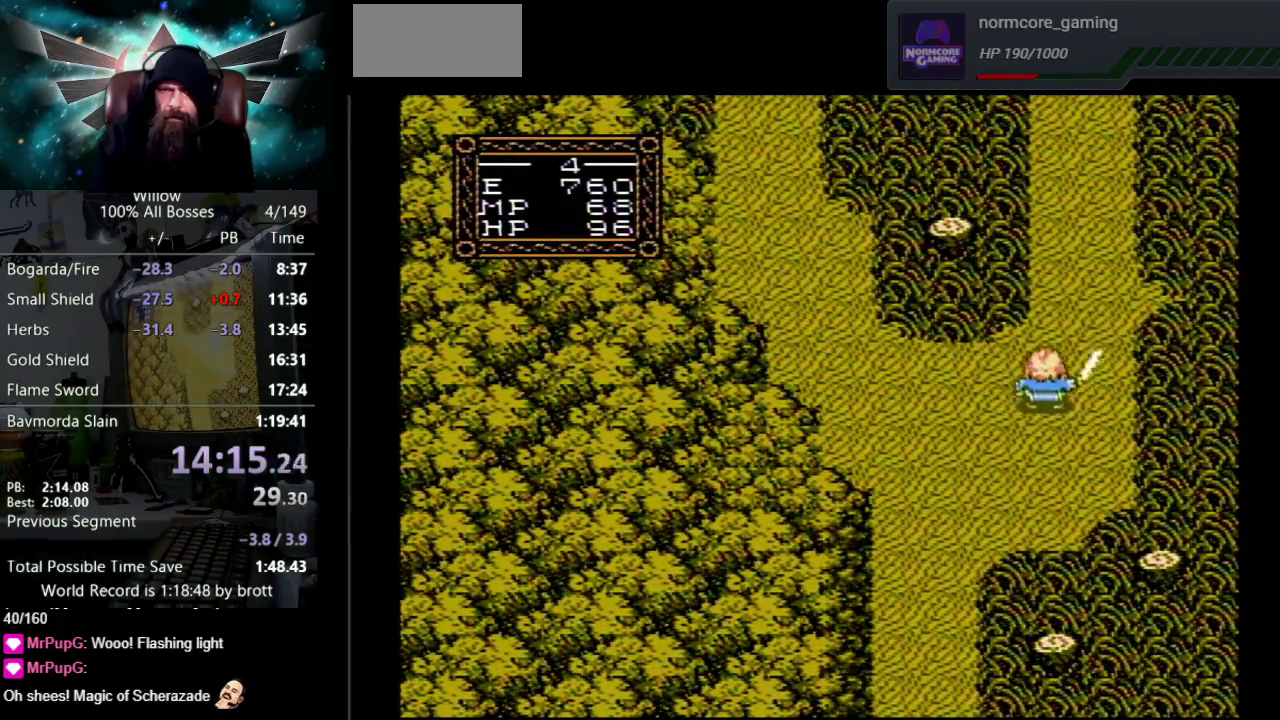
{"buttons": ["DPAD_UP"], "events": [[150, "DPAD_RIGHT", "down"], [267, "DPAD_RIGHT", "up"]]}
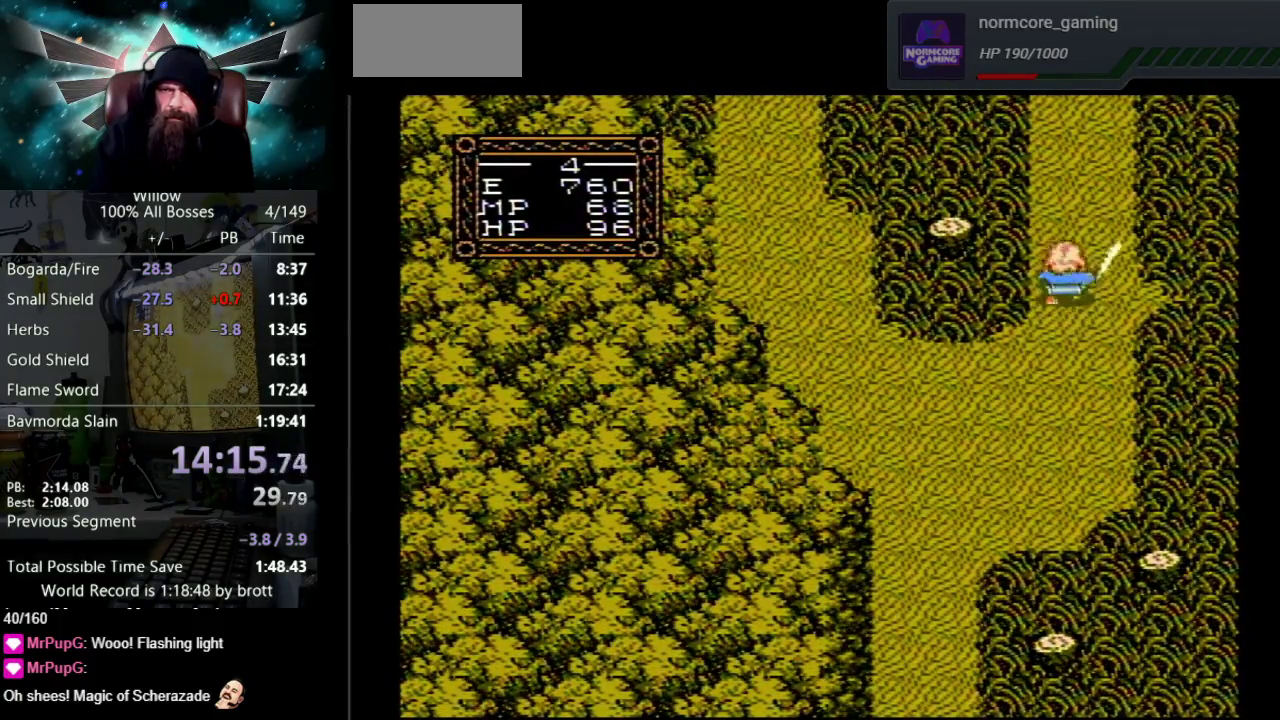
{"buttons": ["DPAD_UP"], "events": [[283, "DPAD_LEFT", "down"], [367, "DPAD_LEFT", "up"]]}
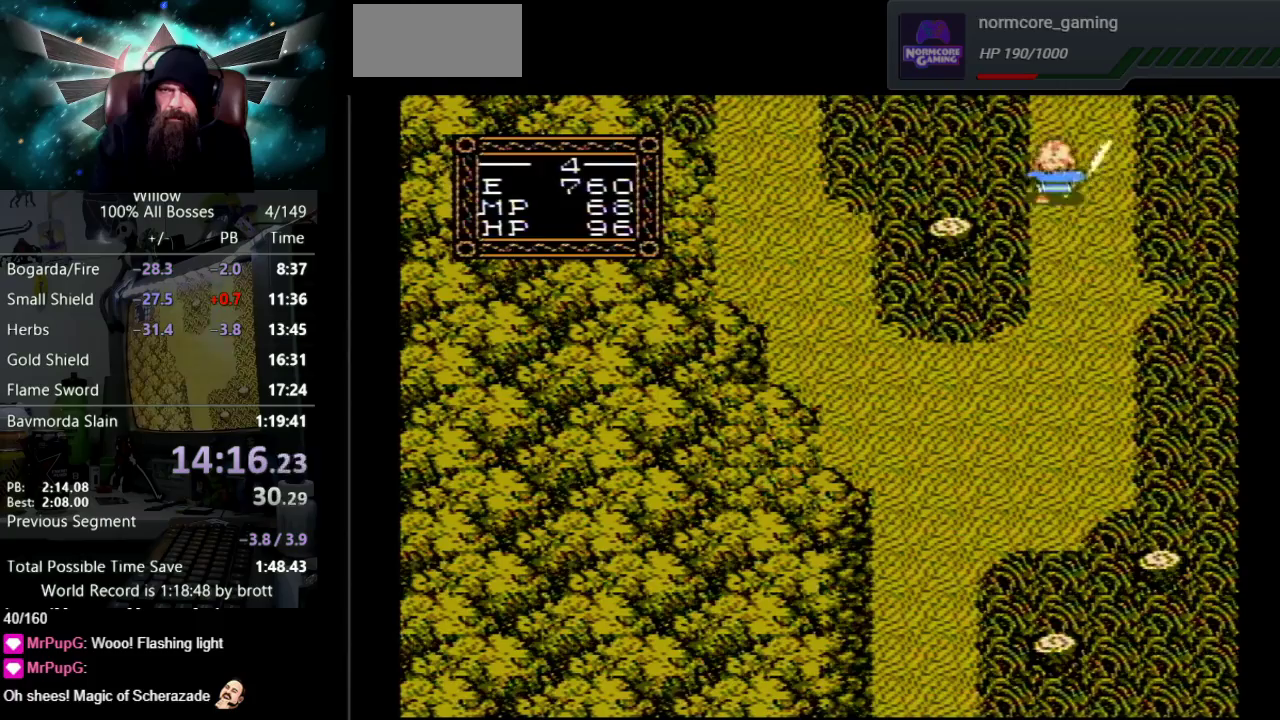
{"buttons": [], "events": [[400, "DPAD_UP", "up"]]}
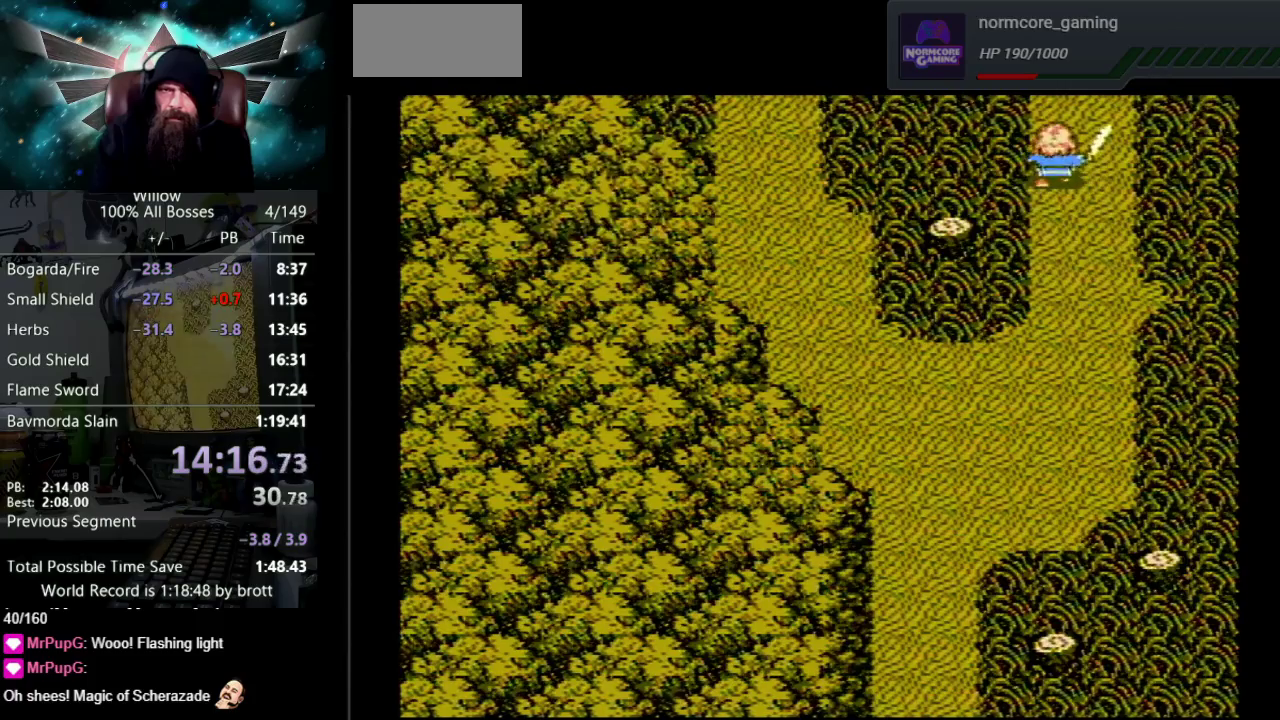
{"buttons": ["DPAD_UP"], "events": [[67, "DPAD_UP", "down"]]}
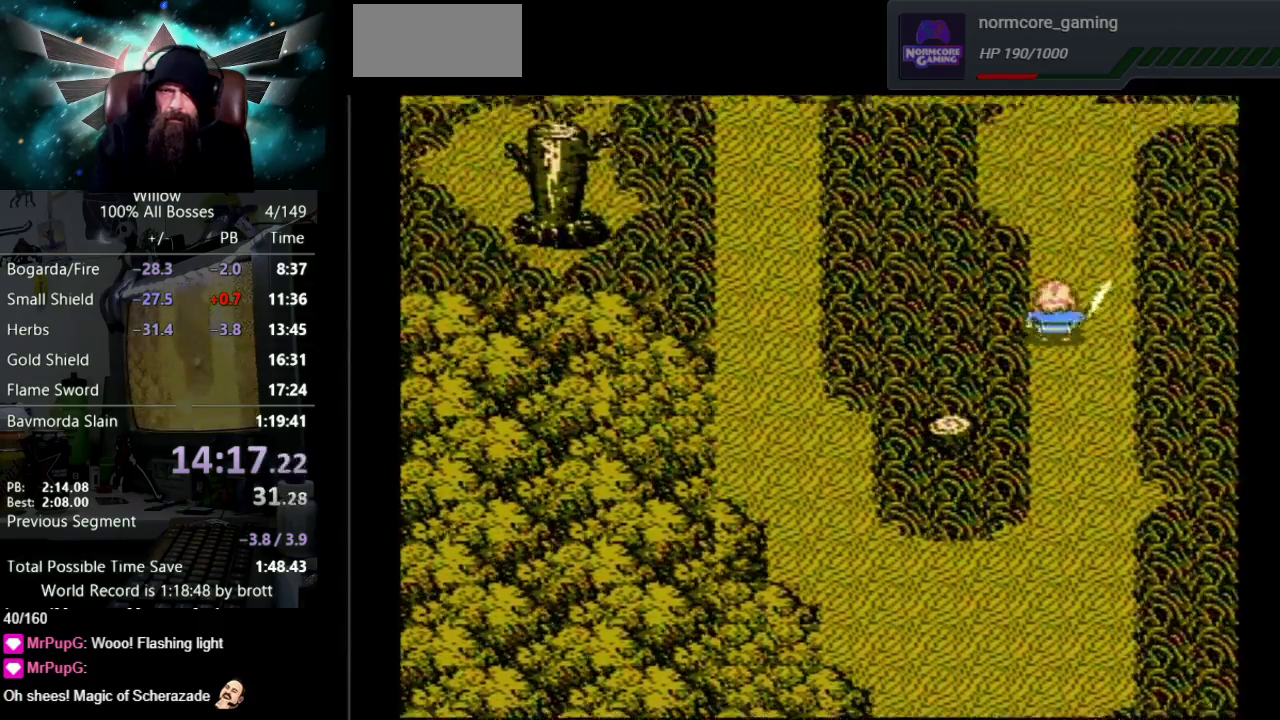
{"buttons": ["DPAD_UP"], "events": []}
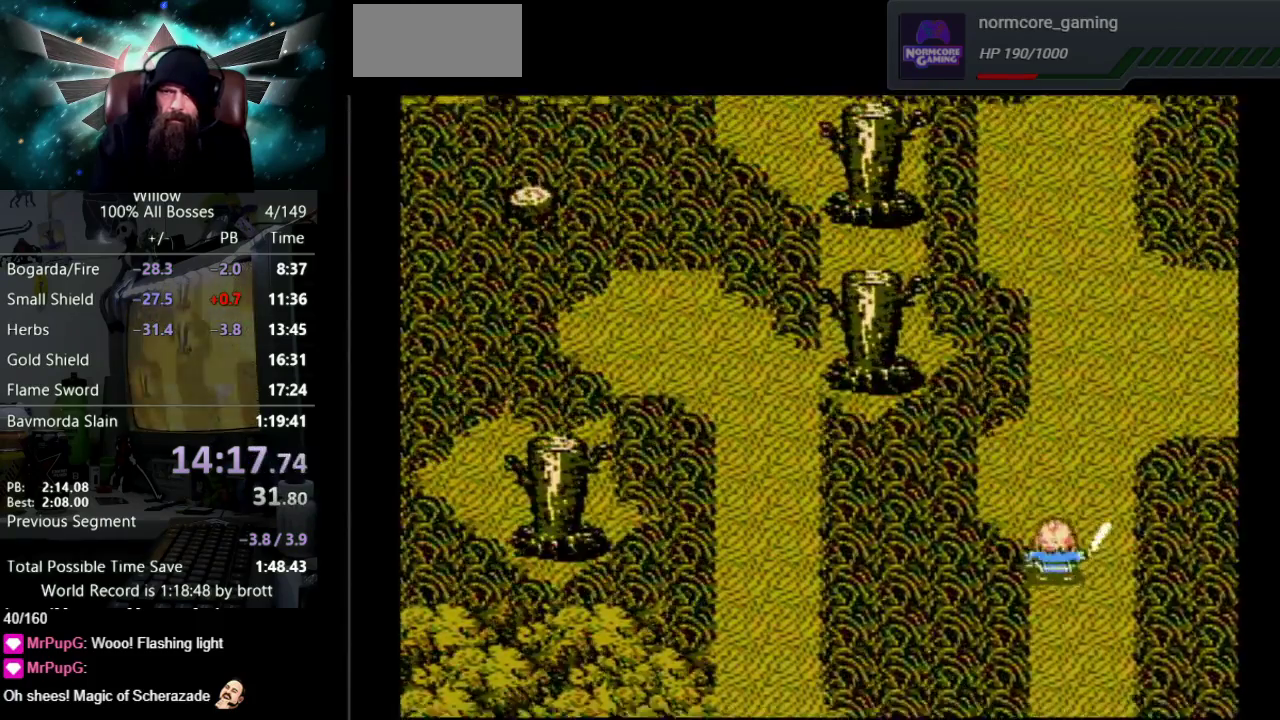
{"buttons": ["DPAD_UP"], "events": []}
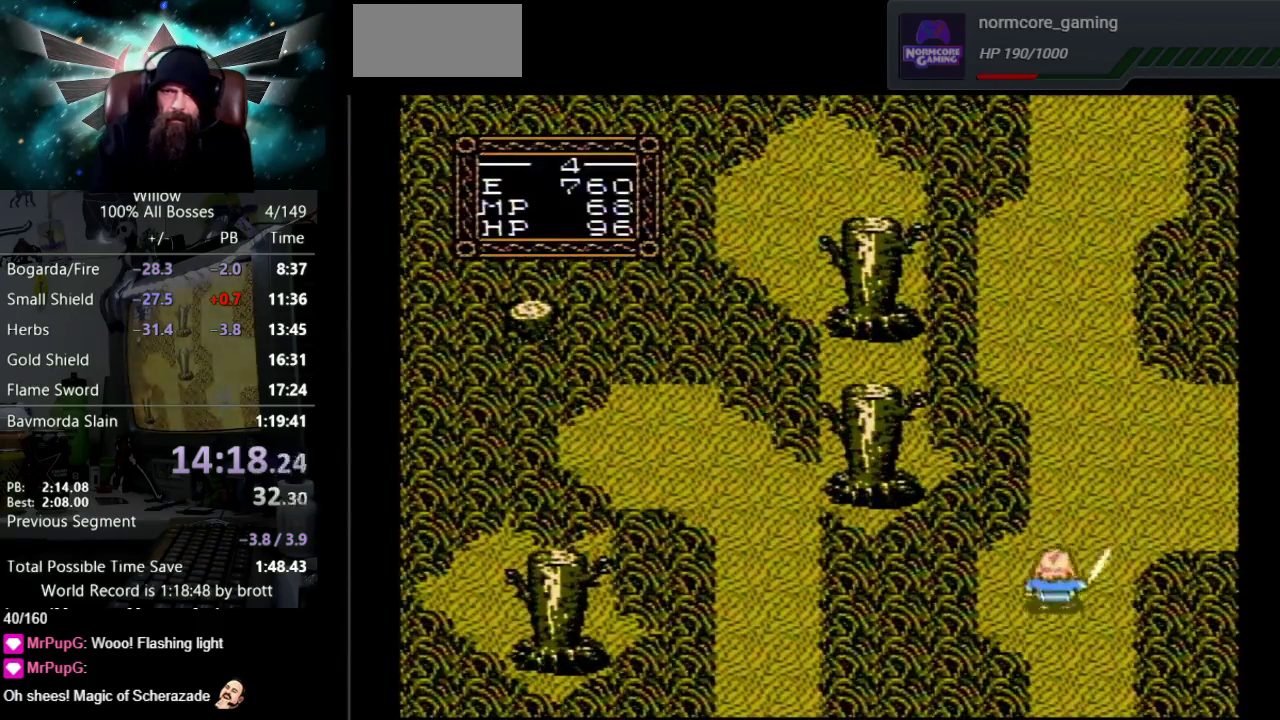
{"buttons": ["DPAD_UP"], "events": []}
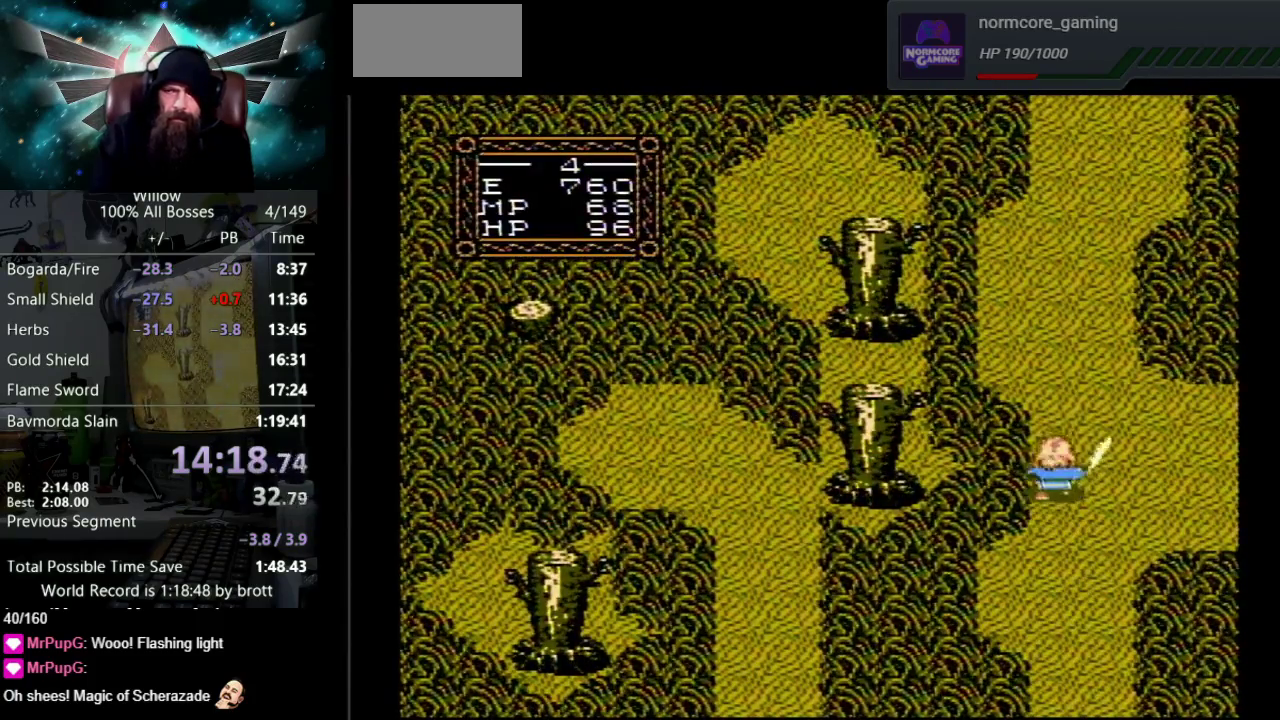
{"buttons": ["DPAD_UP"], "events": []}
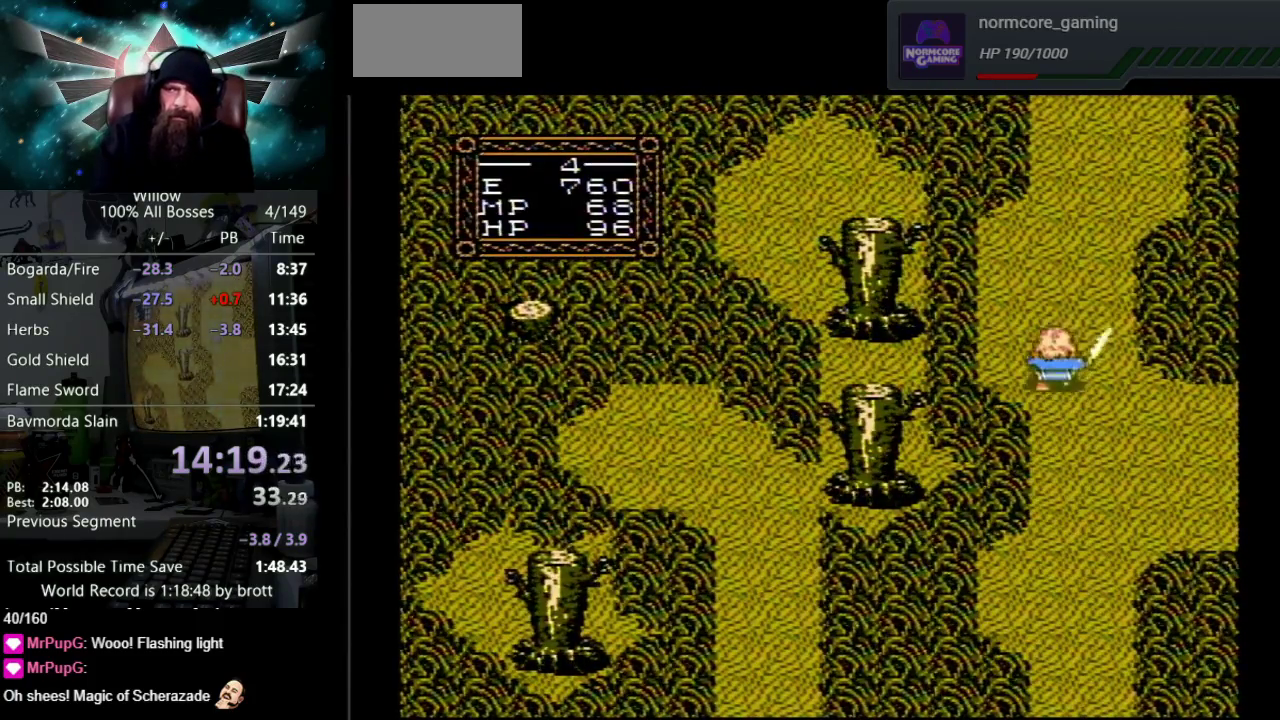
{"buttons": ["DPAD_UP"], "events": []}
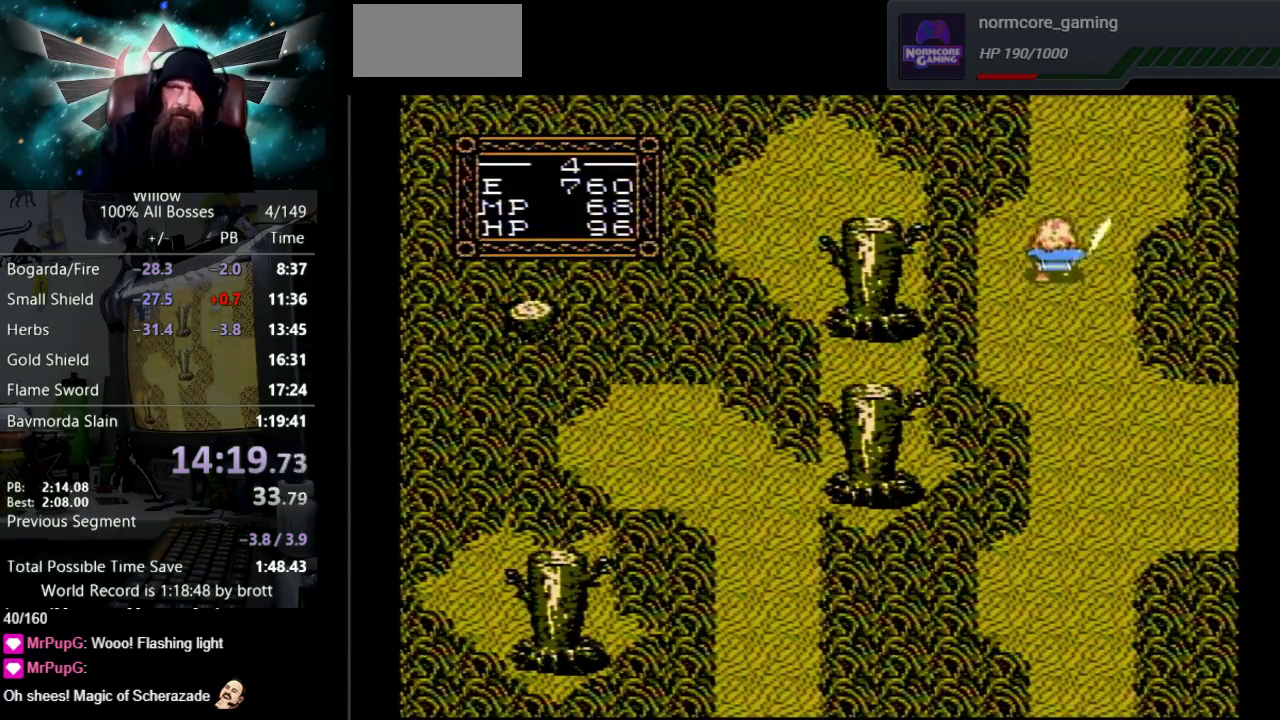
{"buttons": ["DPAD_UP"], "events": []}
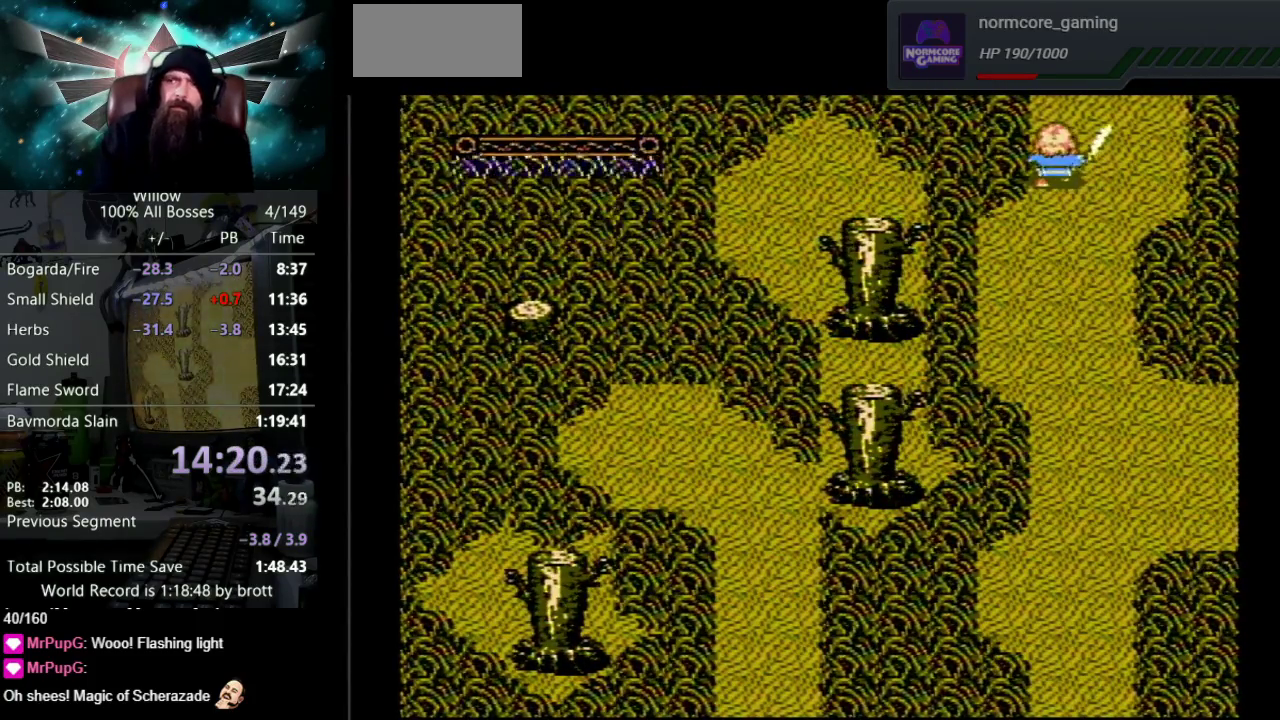
{"buttons": ["DPAD_UP"], "events": []}
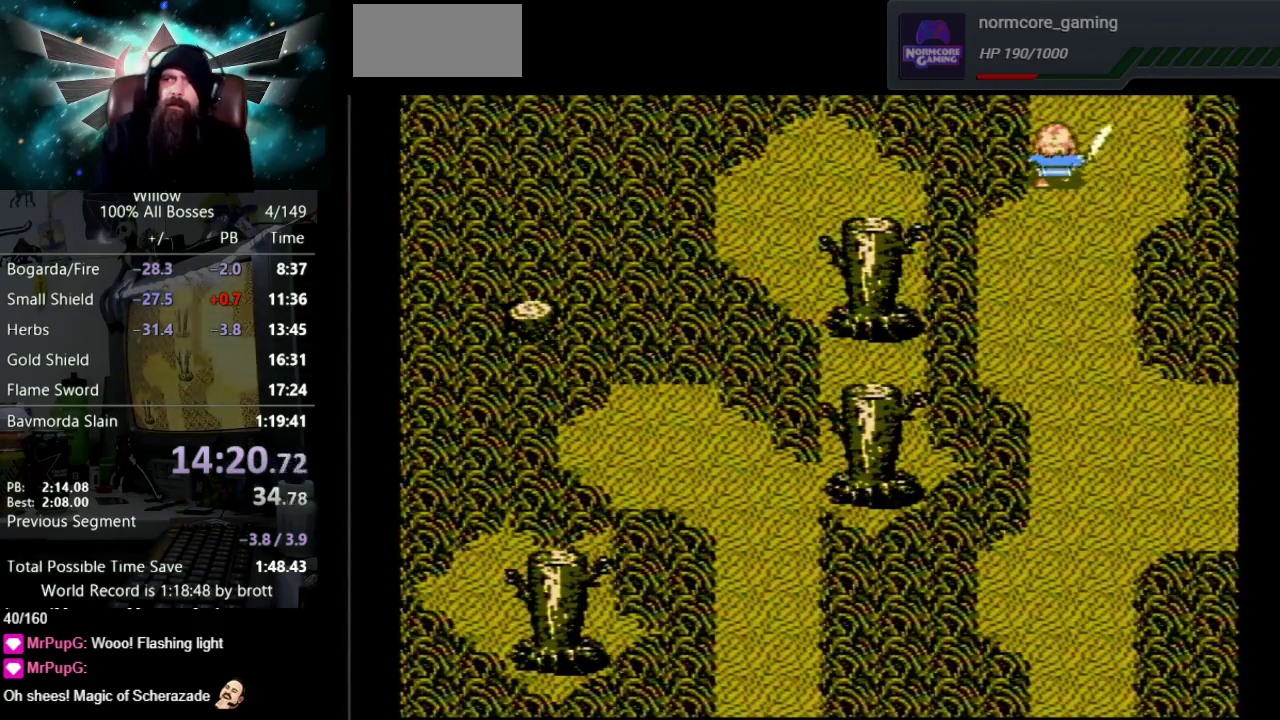
{"buttons": ["DPAD_UP"], "events": []}
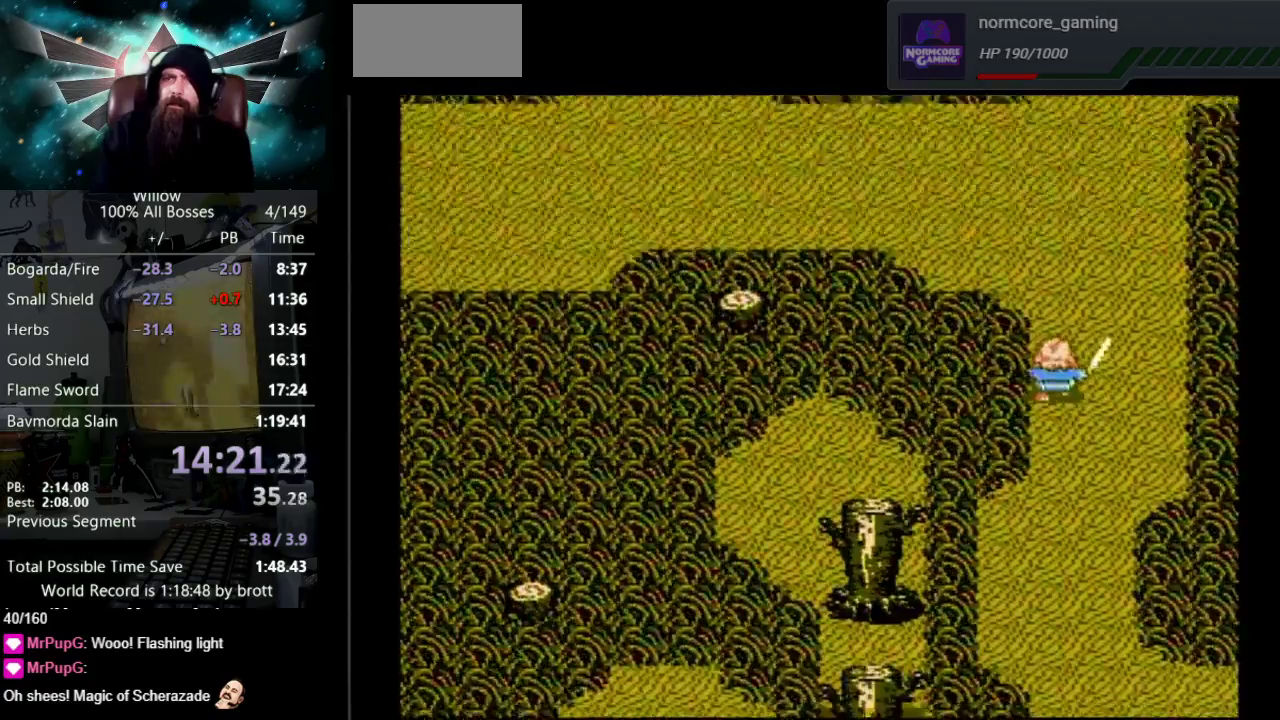
{"buttons": ["DPAD_UP"], "events": []}
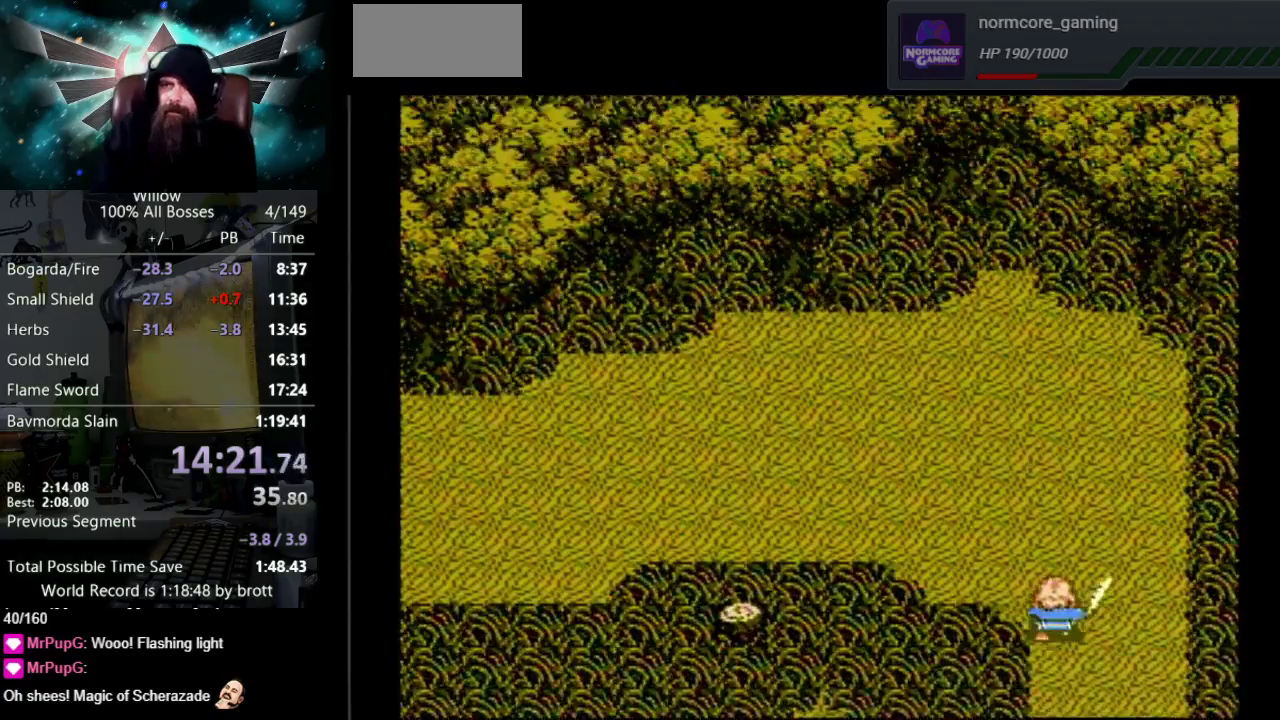
{"buttons": ["DPAD_UP", "DPAD_LEFT"], "events": [[217, "DPAD_LEFT", "down"]]}
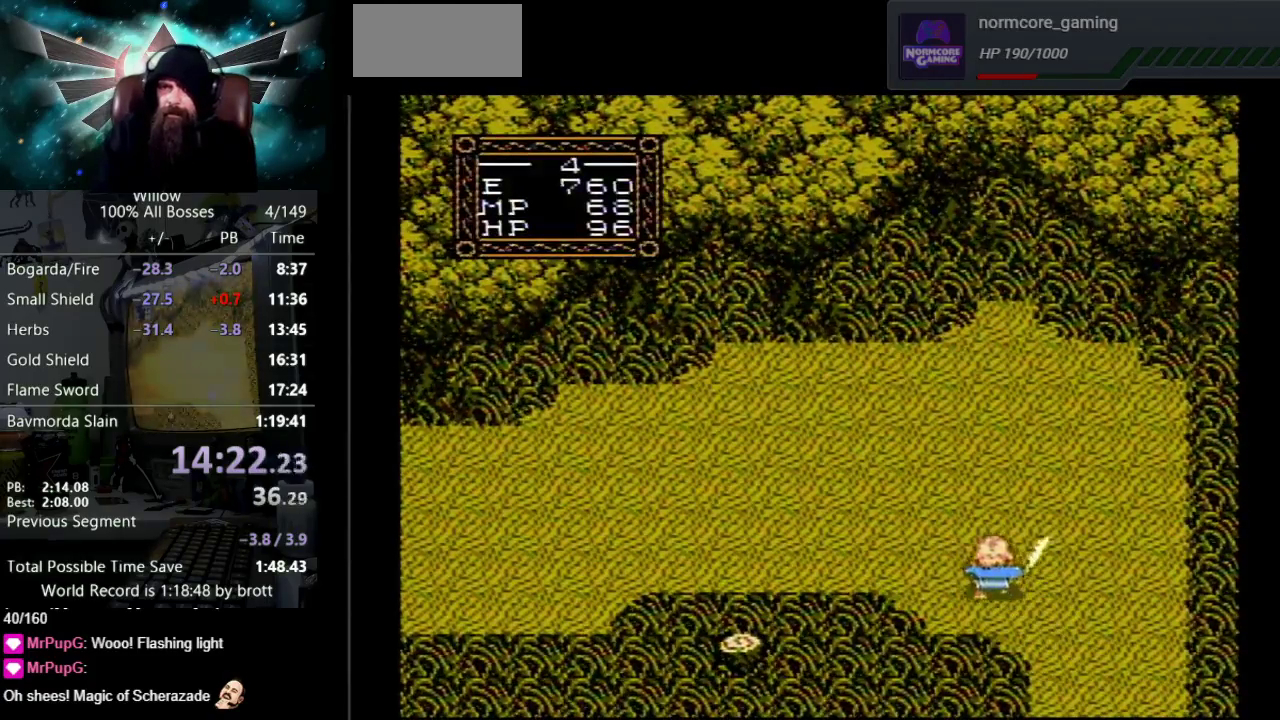
{"buttons": ["DPAD_LEFT"], "events": [[200, "DPAD_UP", "up"]]}
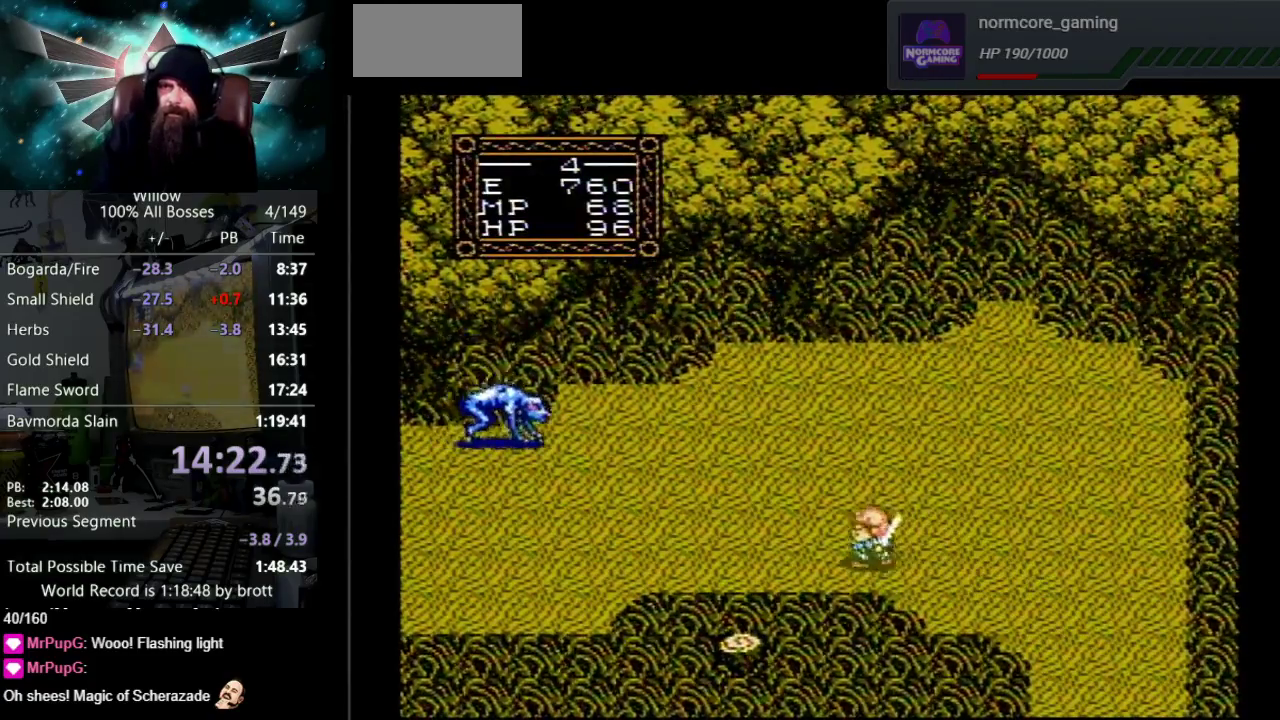
{"buttons": ["DPAD_LEFT"], "events": [[183, "DPAD_DOWN", "down"], [267, "DPAD_DOWN", "up"]]}
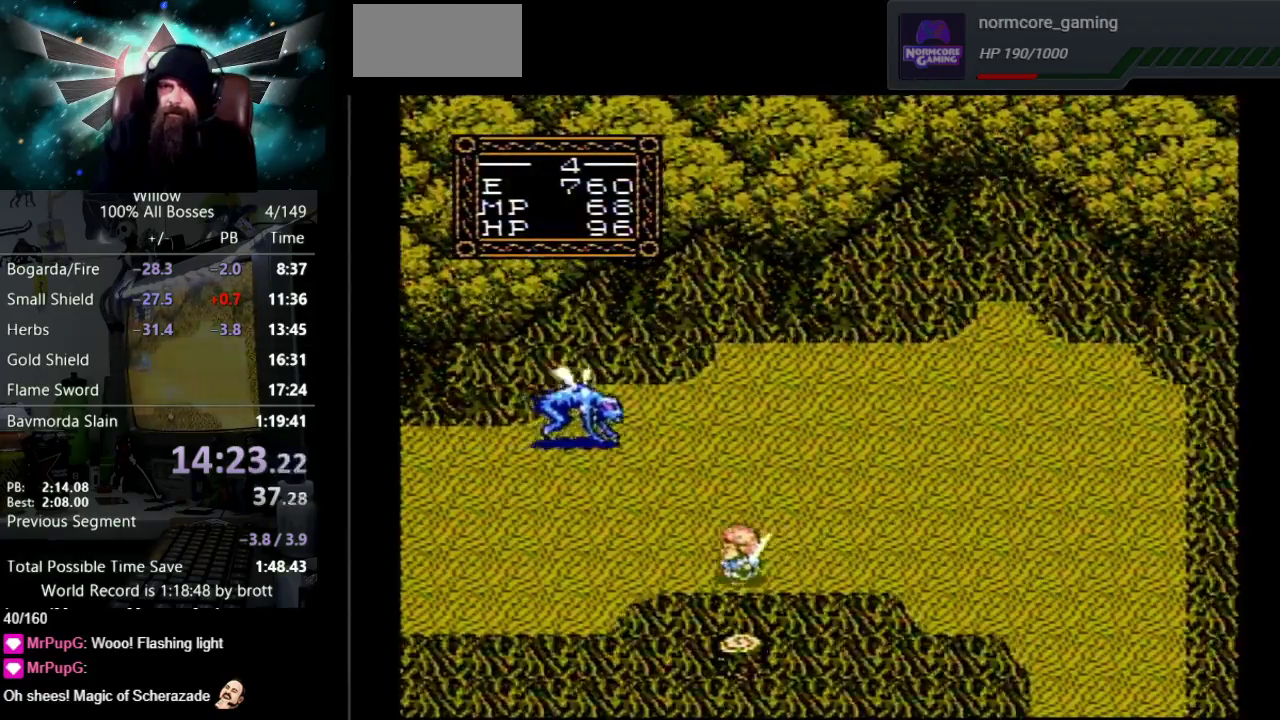
{"buttons": ["DPAD_LEFT"], "events": []}
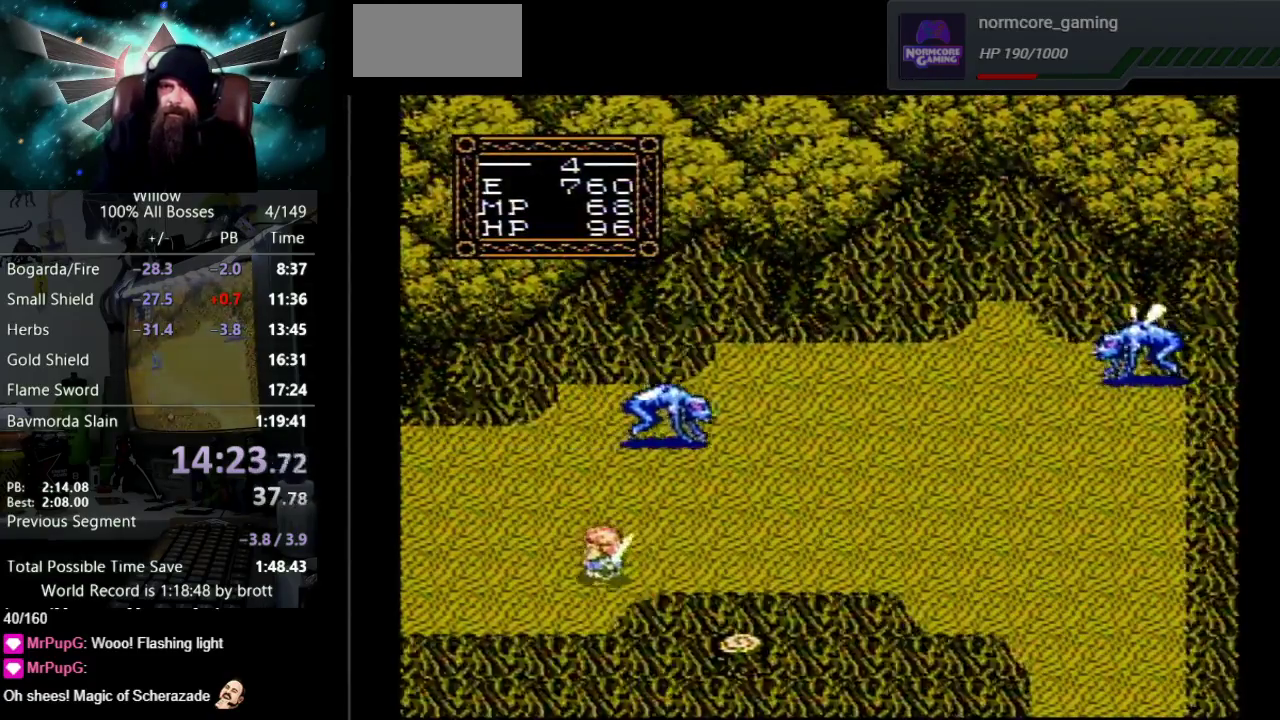
{"buttons": ["DPAD_LEFT"], "events": []}
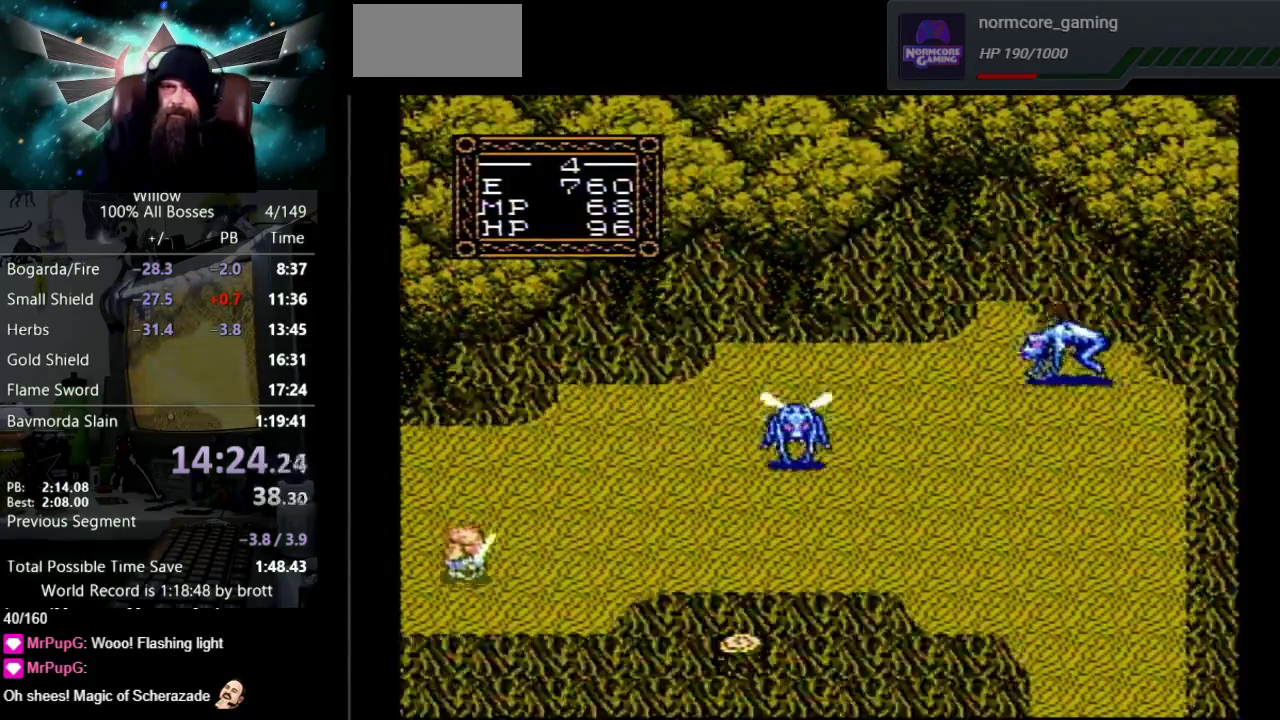
{"buttons": [], "events": [[367, "DPAD_LEFT", "up"]]}
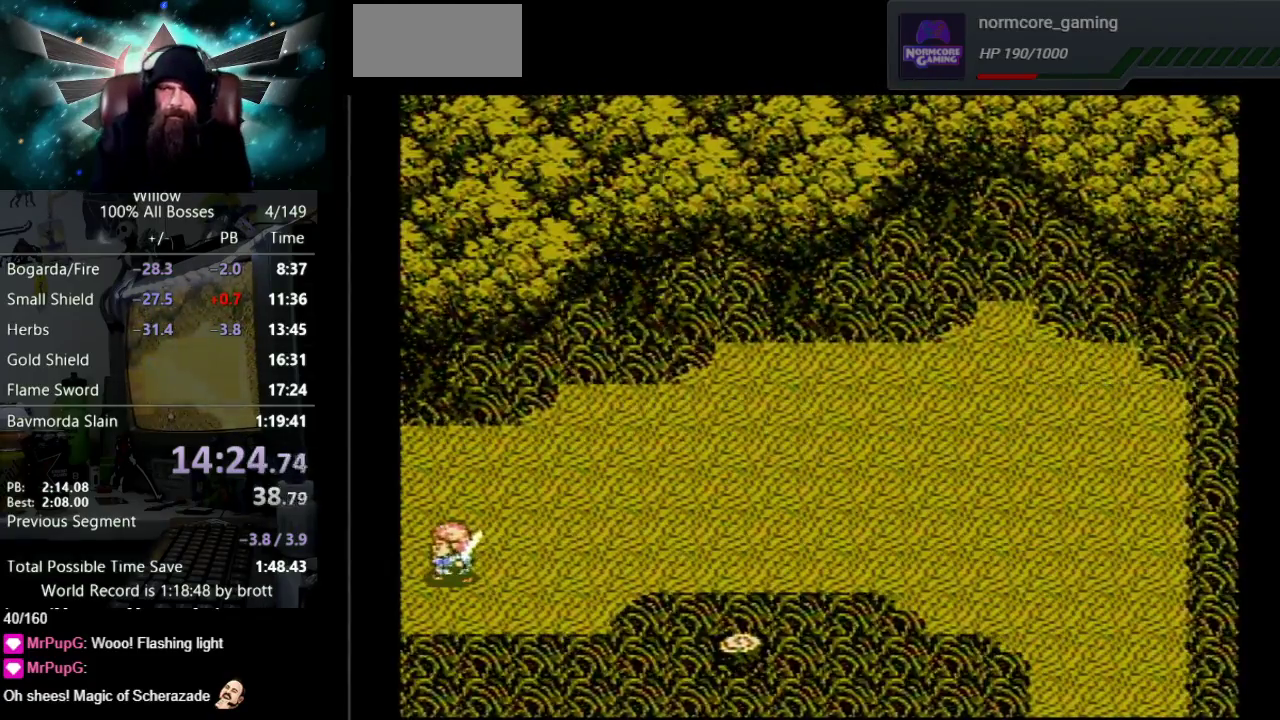
{"buttons": ["DPAD_LEFT"], "events": [[33, "DPAD_LEFT", "down"]]}
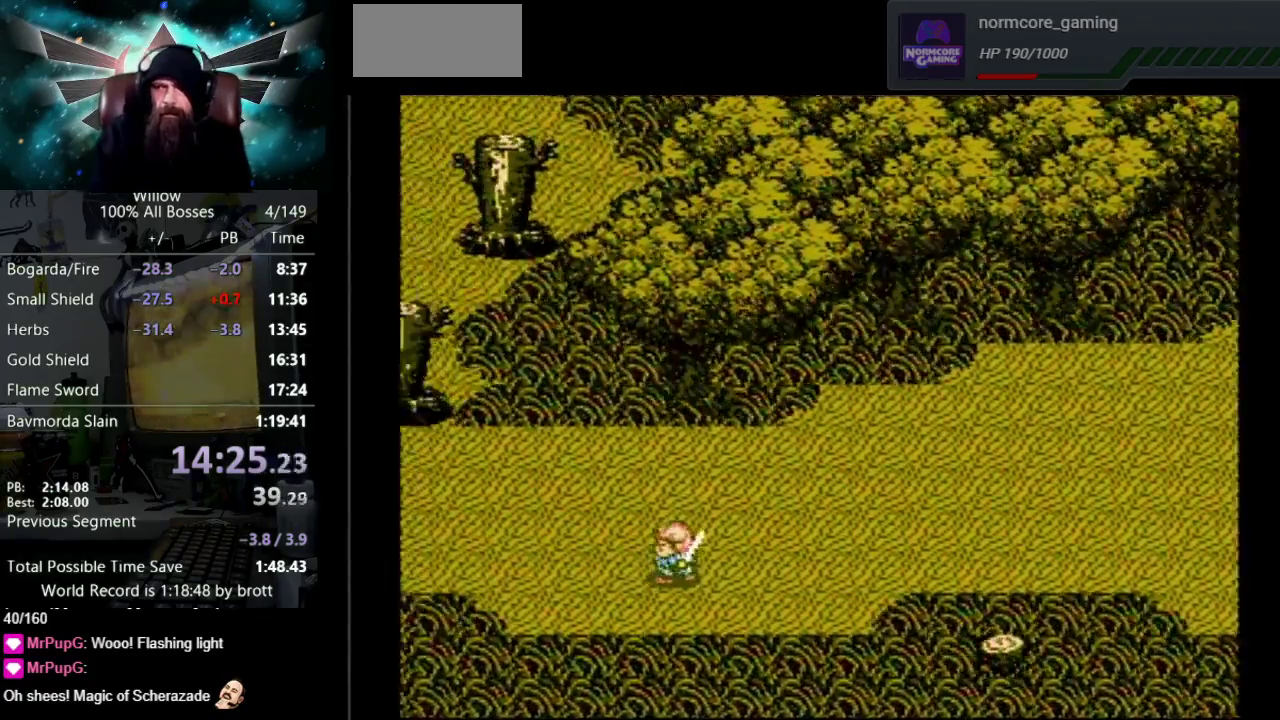
{"buttons": ["DPAD_LEFT"], "events": []}
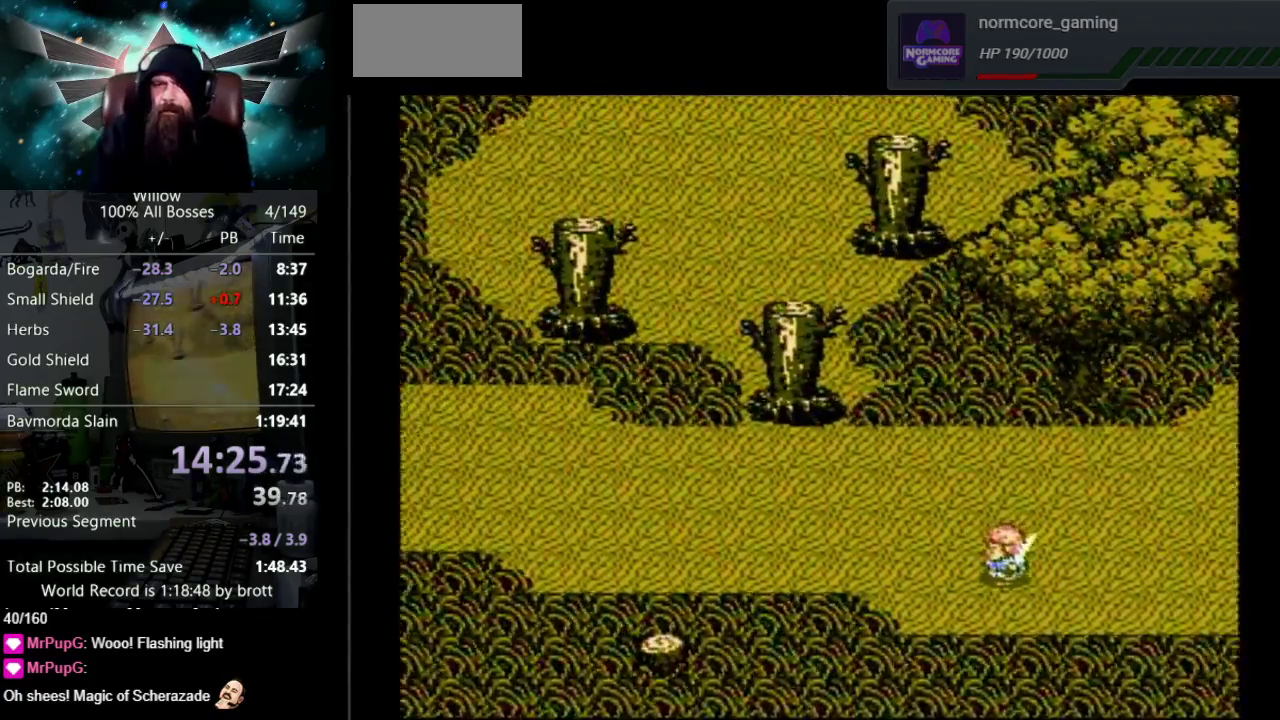
{"buttons": ["DPAD_LEFT"], "events": []}
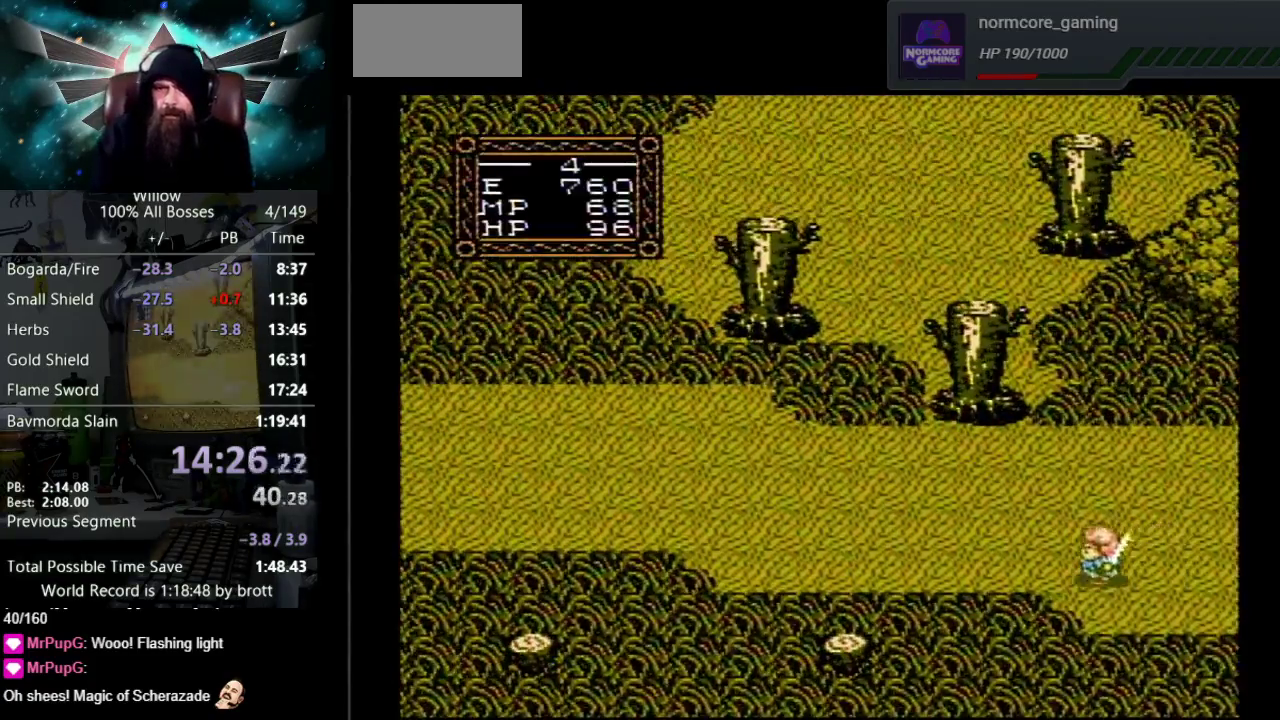
{"buttons": ["DPAD_LEFT"], "events": []}
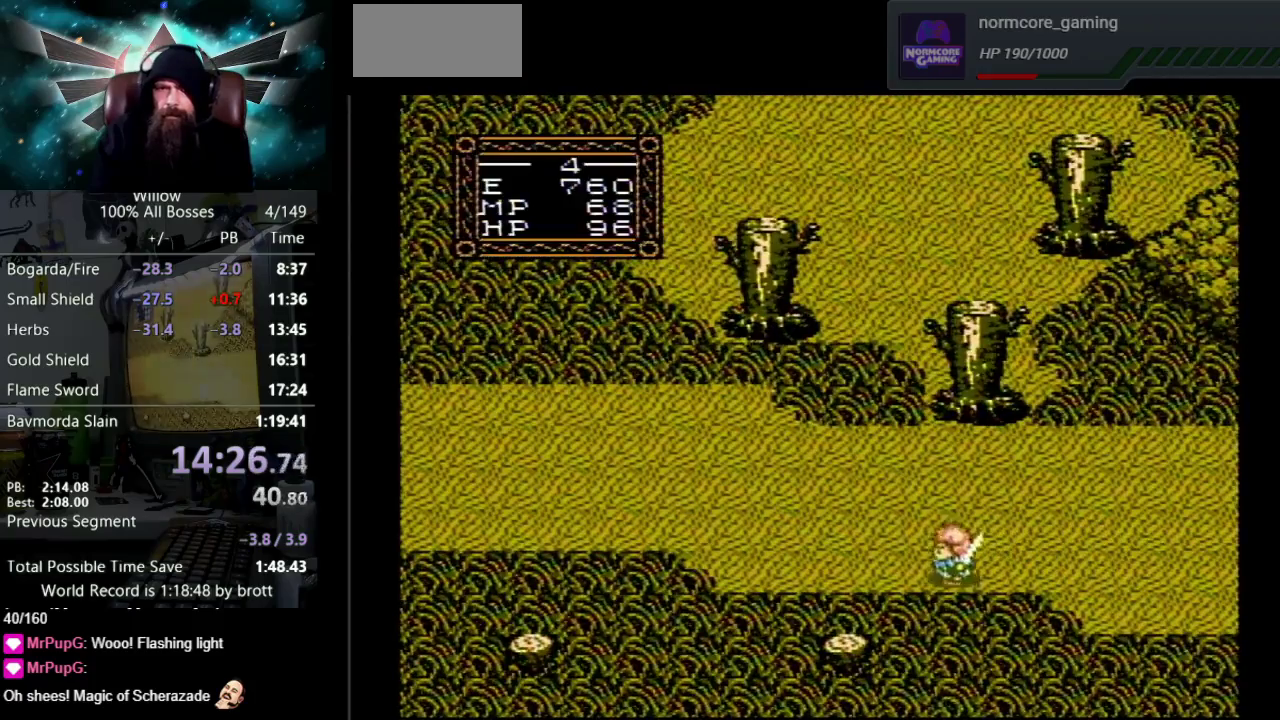
{"buttons": ["DPAD_LEFT"], "events": []}
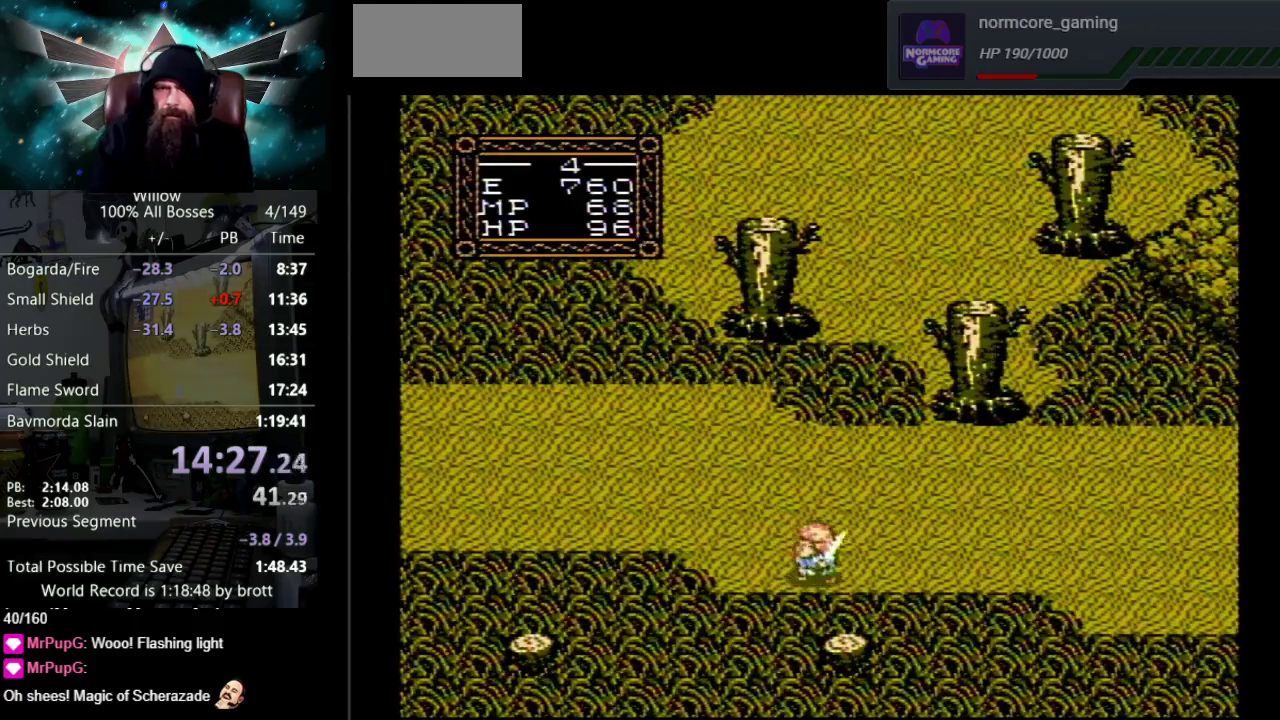
{"buttons": ["DPAD_UP", "DPAD_LEFT"], "events": [[283, "DPAD_UP", "down"]]}
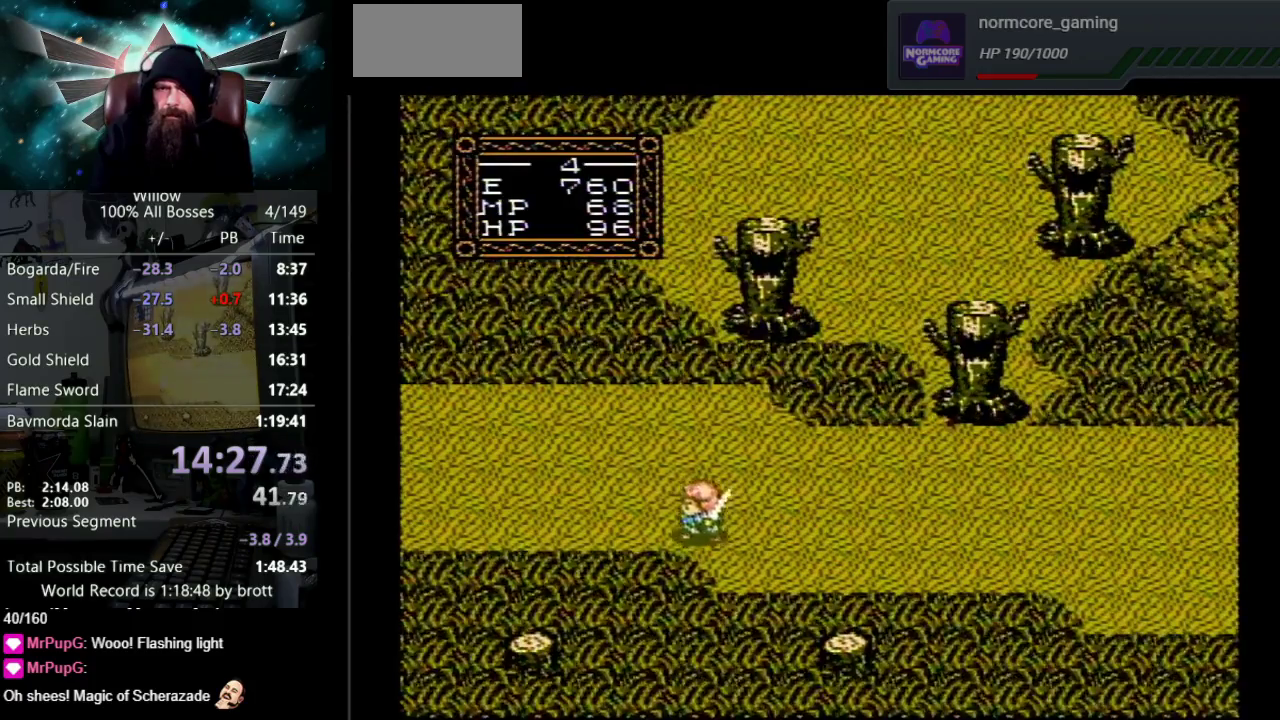
{"buttons": ["DPAD_UP", "DPAD_LEFT"], "events": []}
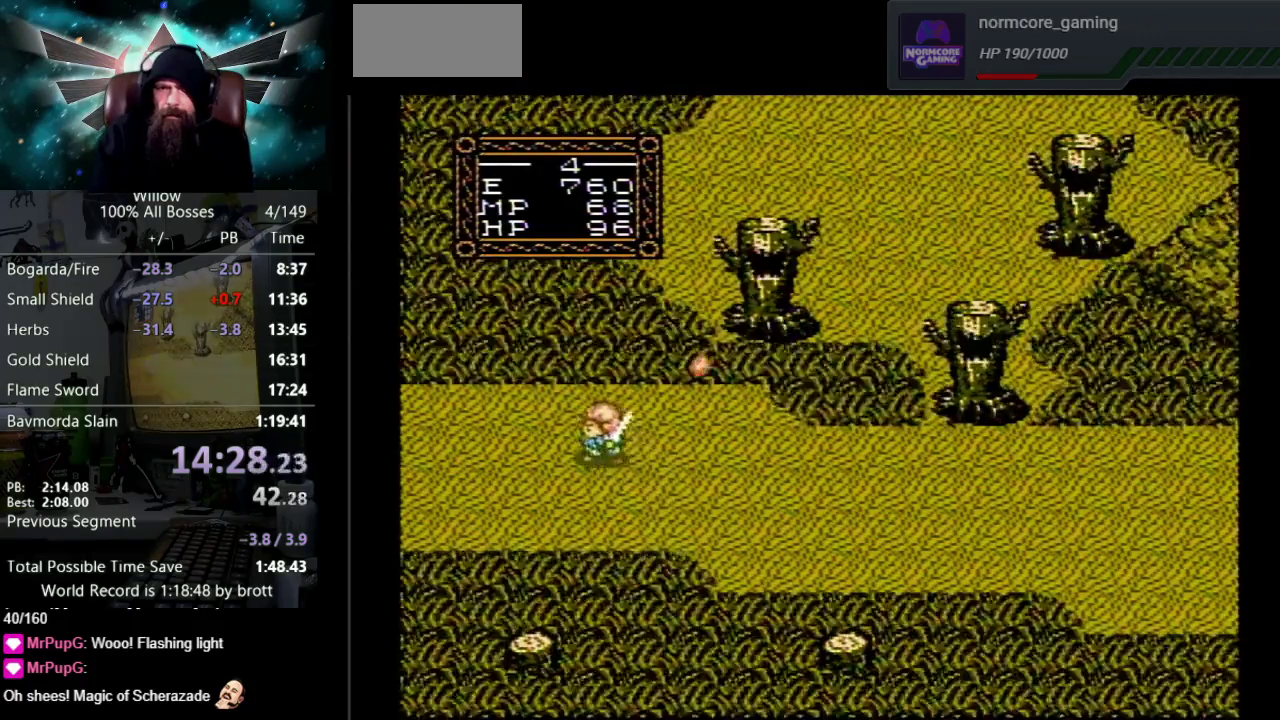
{"buttons": ["DPAD_LEFT"], "events": [[367, "DPAD_UP", "up"]]}
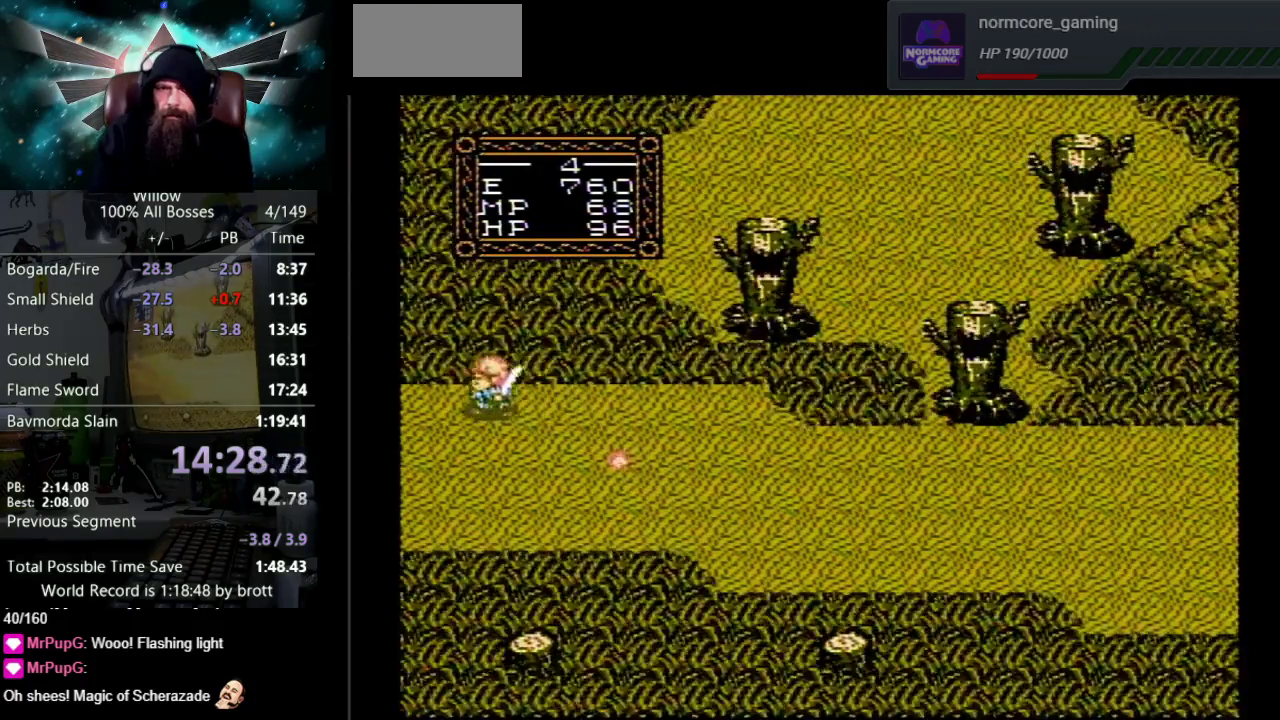
{"buttons": [], "events": [[450, "DPAD_LEFT", "up"]]}
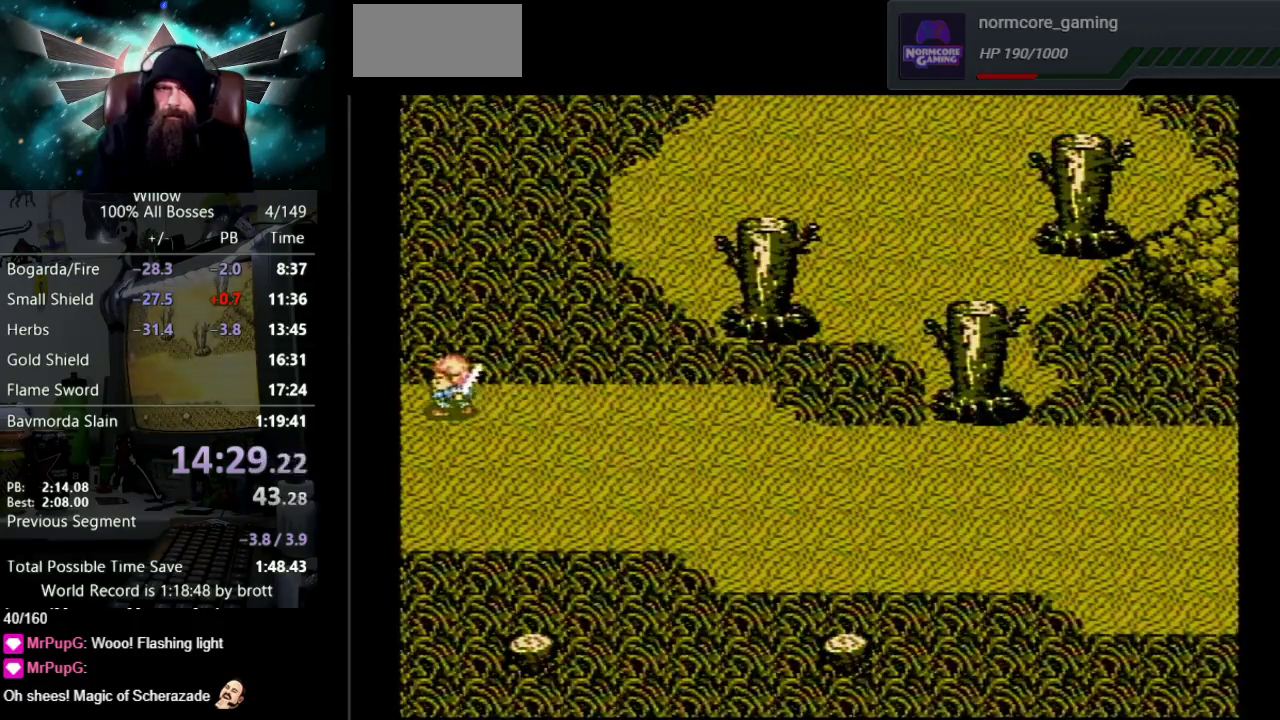
{"buttons": ["DPAD_LEFT"], "events": [[133, "DPAD_LEFT", "down"]]}